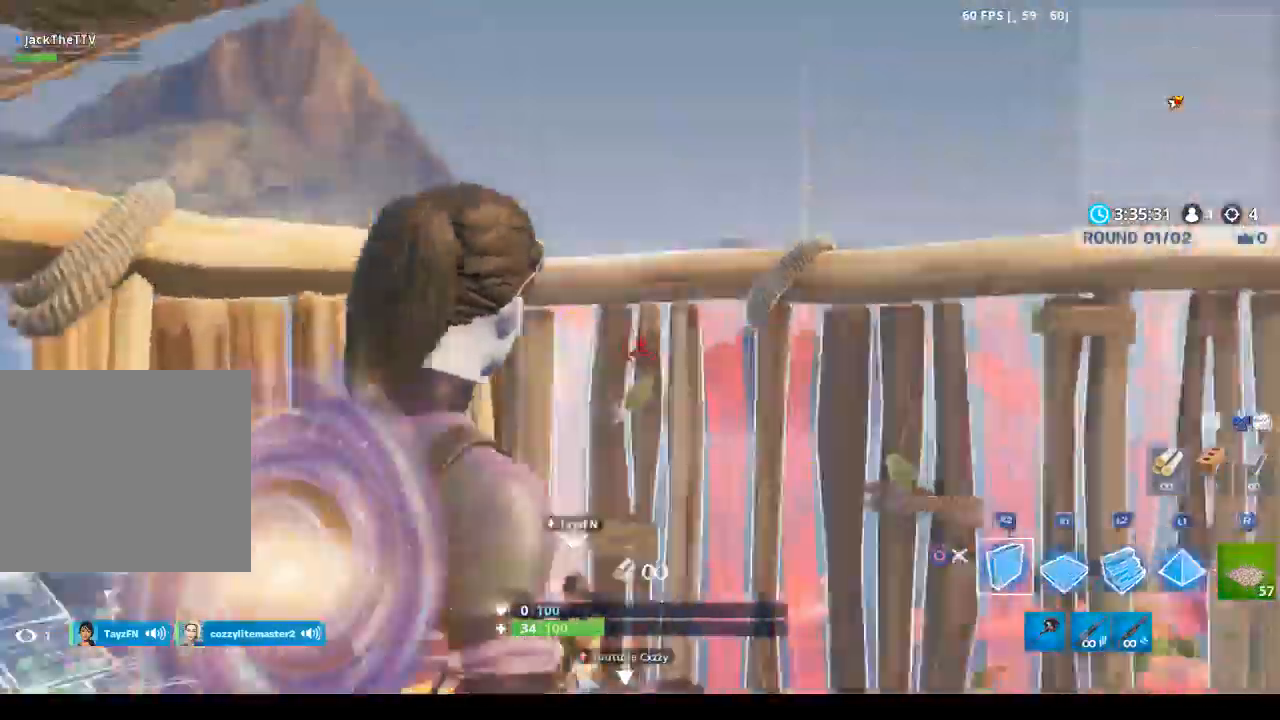
Gameplay with a controller (PlayStation layout); each line is a JSON object with the inputs held at the frame after it. "events" lists button and stick changes between this image and that frame as [ms after this image, input, new state], when the widget could be followed in between.
{"buttons": [], "left_stick": "up-right", "right_stick": "center", "events": [[67, "L2", "down"], [167, "L1", "down"], [233, "L1", "up"], [367, "L2", "up"], [367, "right_stick", "down-left"], [500, "right_stick", "center"]]}
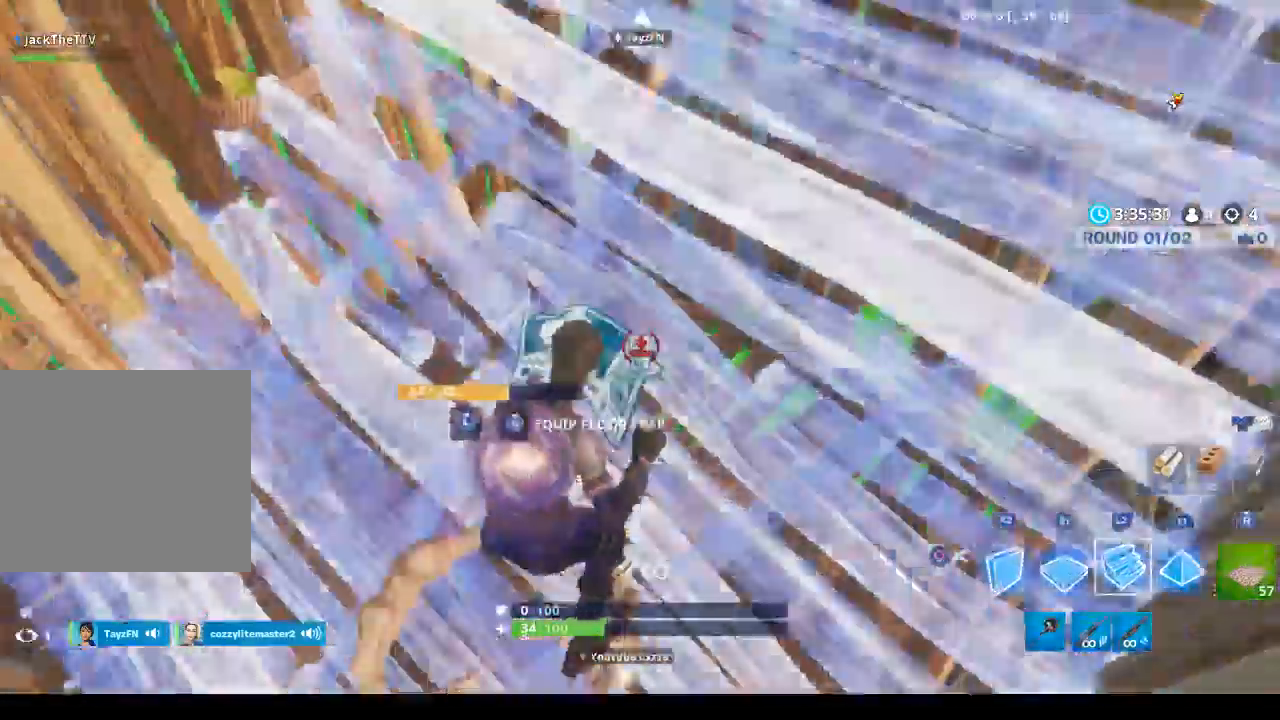
{"buttons": ["CIRCLE"], "left_stick": "up-right", "right_stick": "center", "events": [[200, "CIRCLE", "down"], [267, "CIRCLE", "up"], [500, "CIRCLE", "down"]]}
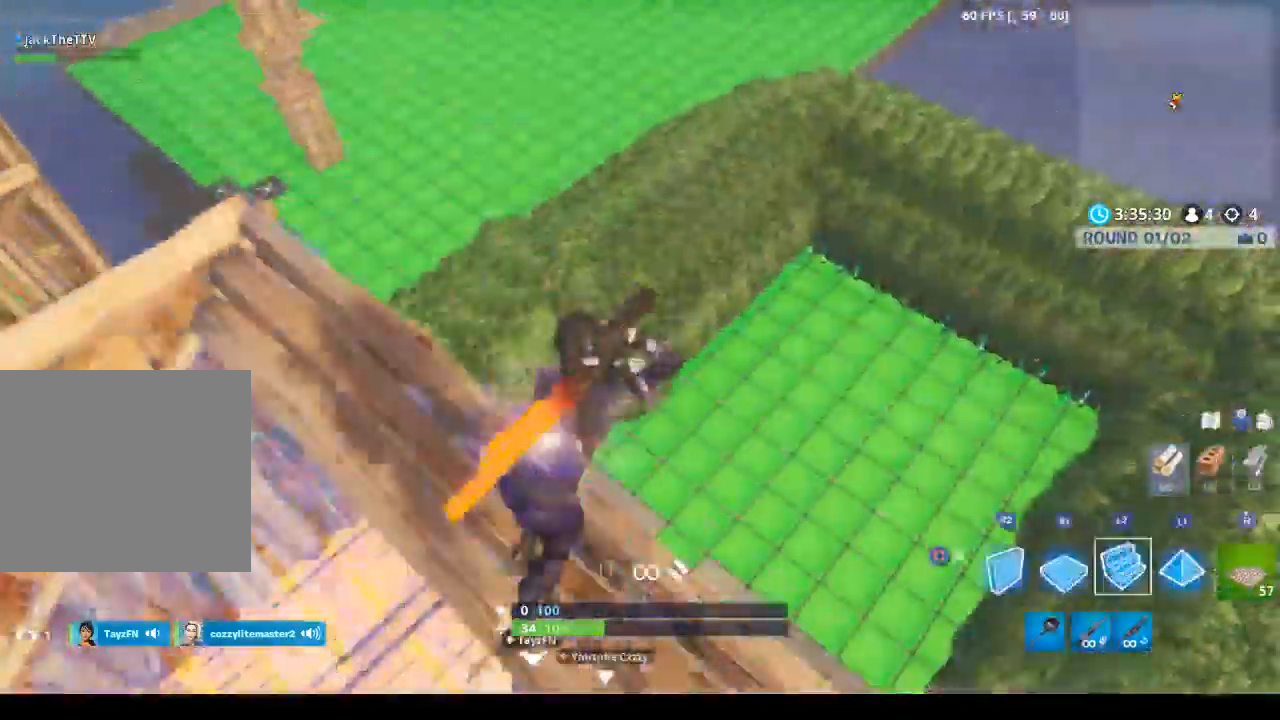
{"buttons": ["CIRCLE", "R1"], "left_stick": "down-left", "right_stick": "center", "events": [[100, "CIRCLE", "up"], [167, "right_stick", "down-left"], [233, "left_stick", "right"], [333, "R1", "down"], [333, "left_stick", "down-right"], [333, "right_stick", "up-left"], [367, "CIRCLE", "down"], [467, "left_stick", "down-left"], [500, "right_stick", "center"]]}
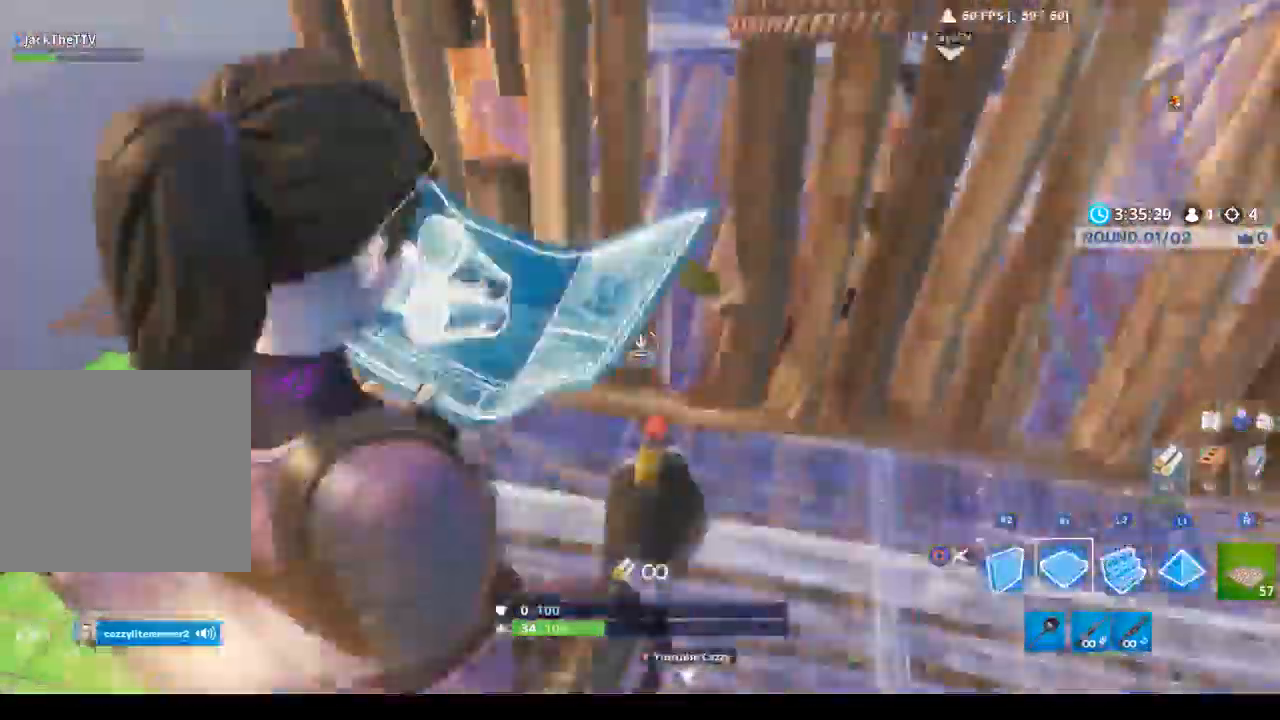
{"buttons": ["CIRCLE"], "left_stick": "up-right", "right_stick": "up-right", "events": [[67, "R1", "up"], [133, "left_stick", "up-left"], [267, "left_stick", "up"], [267, "right_stick", "up-right"], [433, "left_stick", "up-right"]]}
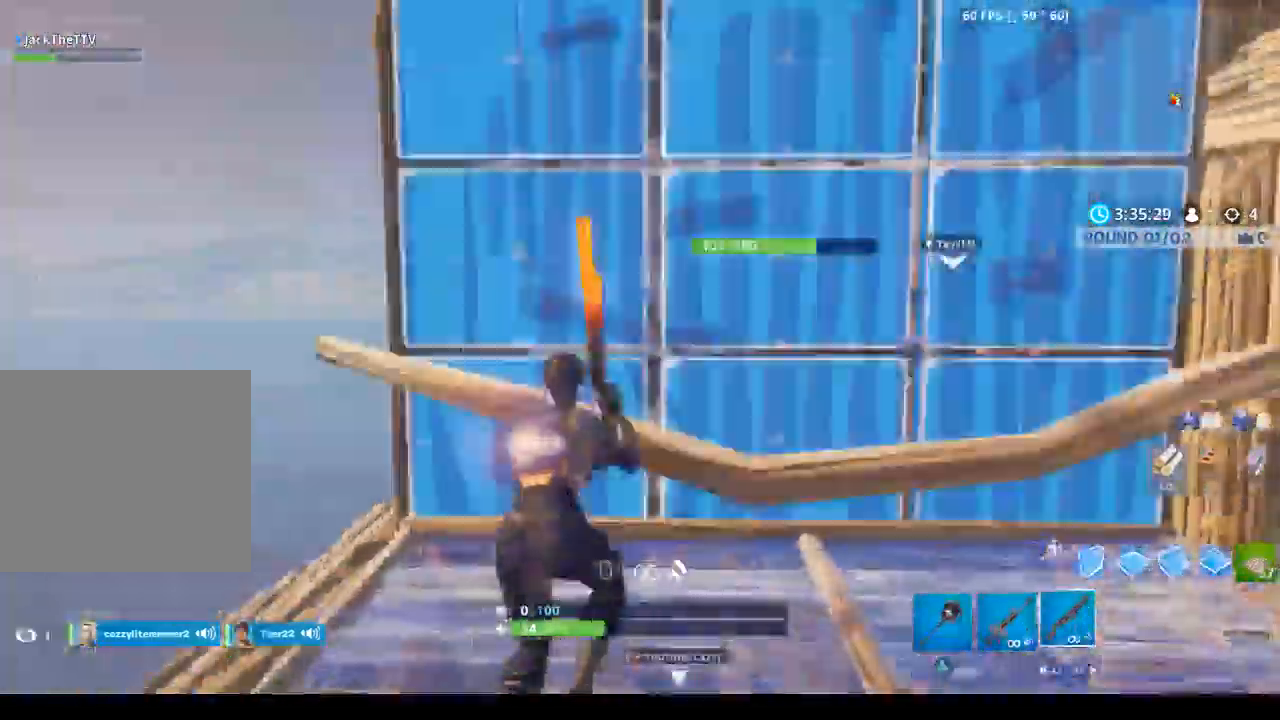
{"buttons": [], "left_stick": "down-left", "right_stick": "up-right", "events": [[33, "L3", "down"], [67, "R2", "down"], [167, "L3", "up"], [233, "CIRCLE", "up"], [233, "R2", "up"], [233, "left_stick", "up-left"], [367, "left_stick", "left"], [500, "left_stick", "down-left"]]}
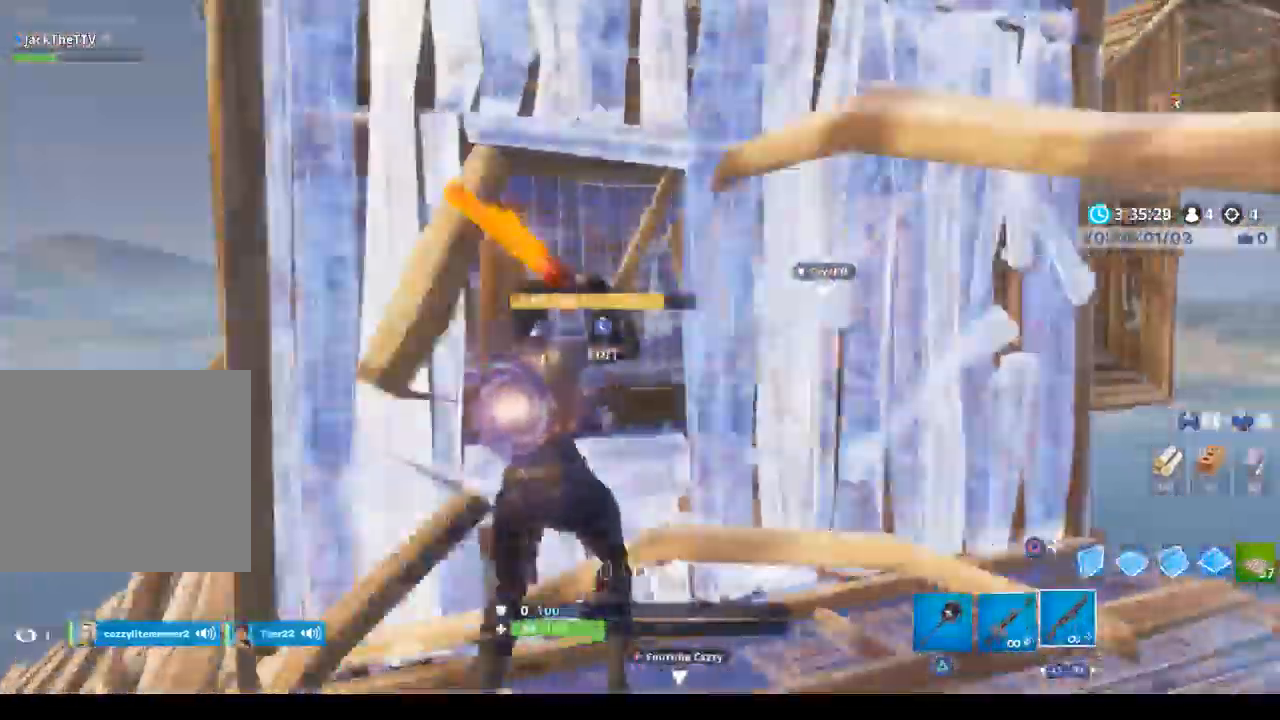
{"buttons": [], "left_stick": "down-right", "right_stick": "up-right", "events": [[67, "right_stick", "right"], [133, "left_stick", "down"], [233, "left_stick", "down-left"], [400, "left_stick", "down-right"], [400, "right_stick", "up-right"]]}
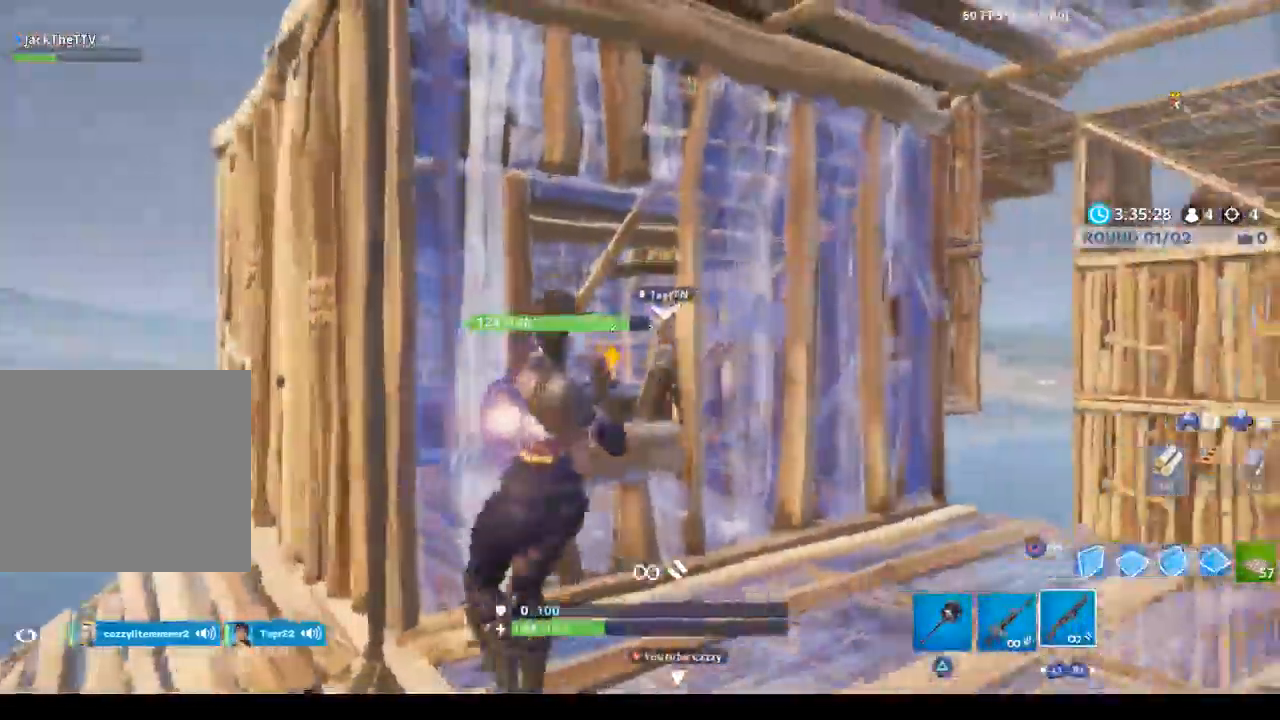
{"buttons": ["CROSS"], "left_stick": "right", "right_stick": "center", "events": [[33, "R2", "down"], [133, "CROSS", "down"], [133, "right_stick", "center"], [167, "R2", "up"], [267, "right_stick", "down-left"], [300, "left_stick", "right"], [367, "right_stick", "center"]]}
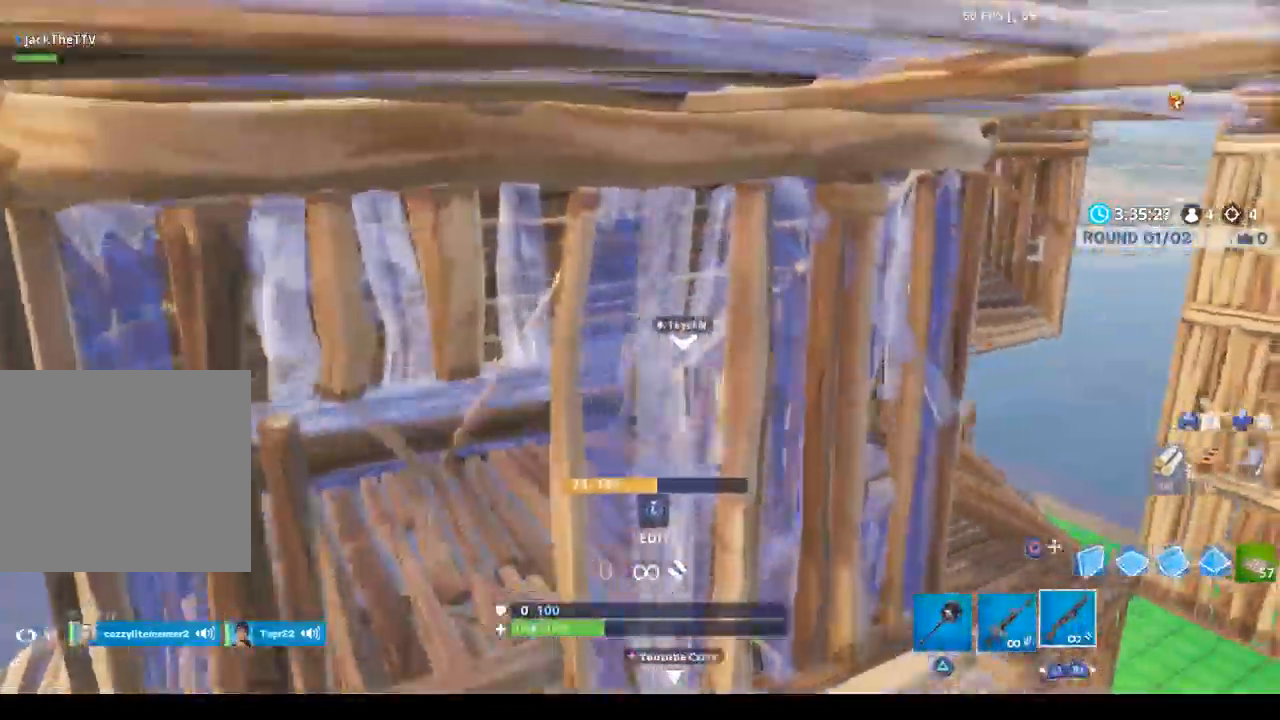
{"buttons": ["CROSS"], "left_stick": "right", "right_stick": "up-left", "events": [[133, "right_stick", "up-left"]]}
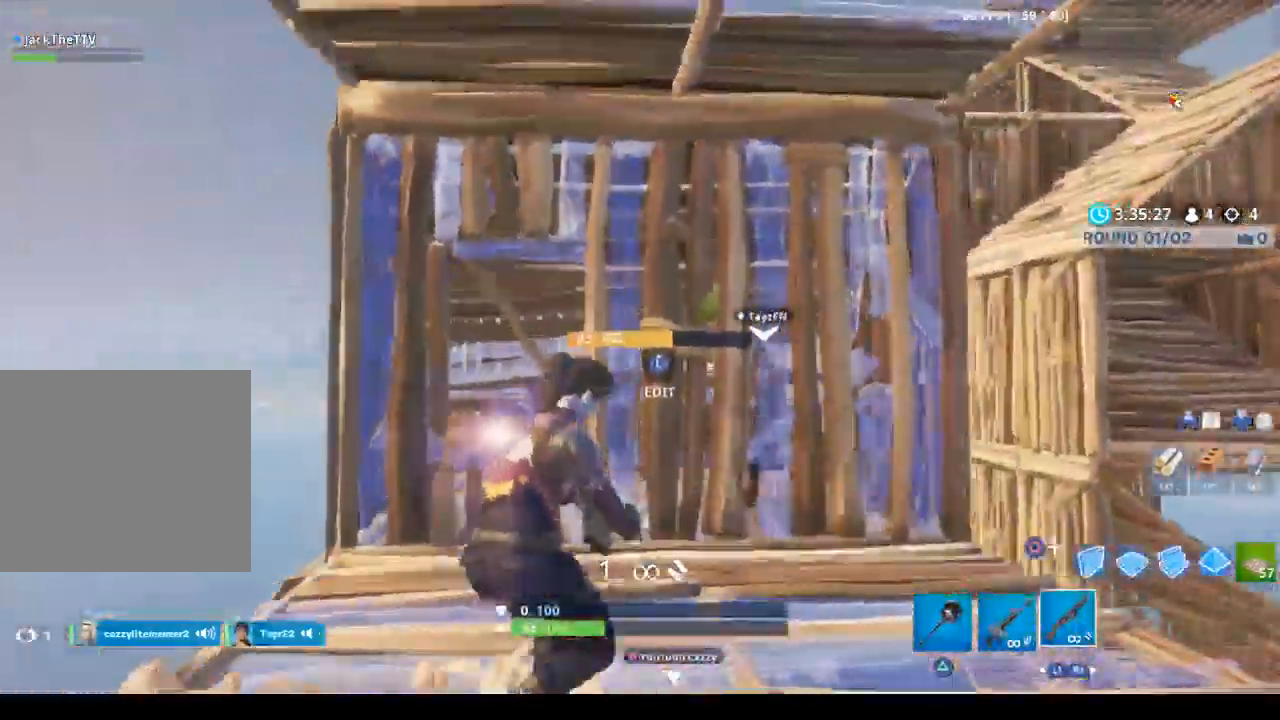
{"buttons": ["CIRCLE"], "left_stick": "up-right", "right_stick": "center", "events": [[100, "L3", "down"], [200, "L2", "down"], [233, "right_stick", "center"], [333, "CROSS", "up"], [333, "L2", "up"], [333, "L3", "up"], [400, "R2", "down"], [467, "CIRCLE", "down"], [500, "R2", "up"], [500, "left_stick", "up-right"]]}
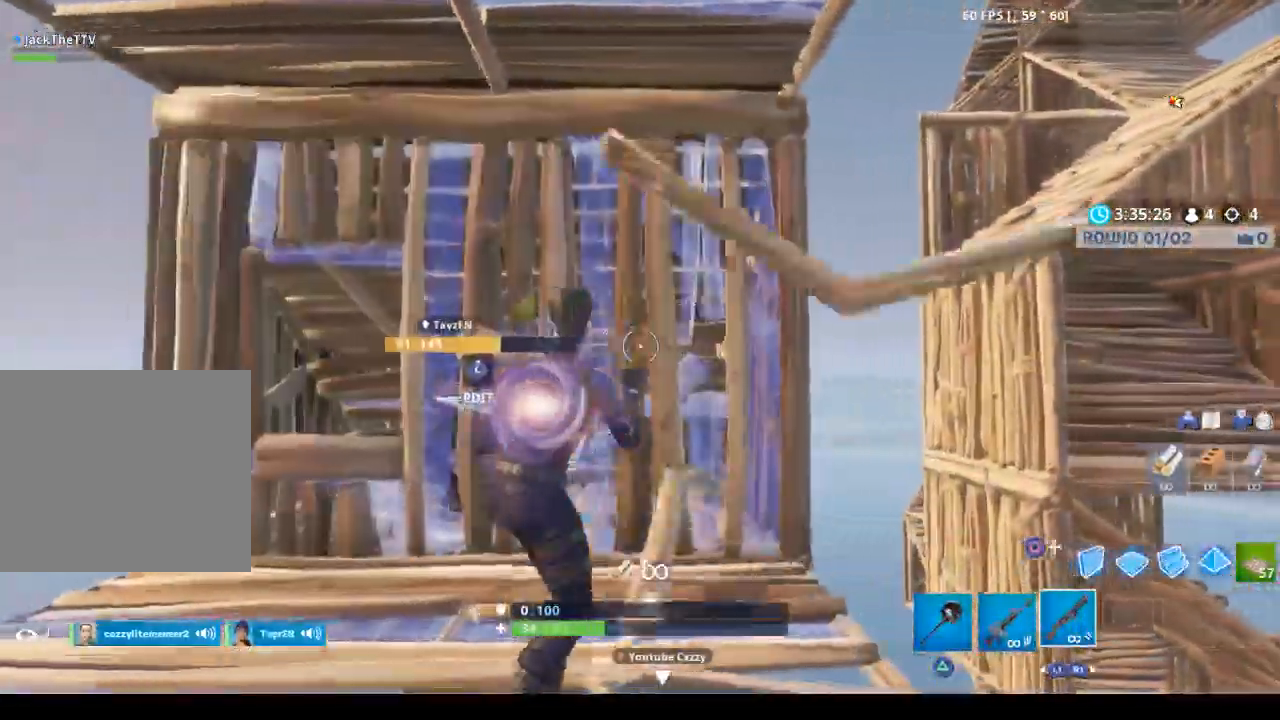
{"buttons": [], "left_stick": "down-left", "right_stick": "down-left", "events": [[67, "CIRCLE", "up"], [67, "left_stick", "up"], [167, "L3", "down"], [233, "R2", "down"], [267, "CIRCLE", "down"], [267, "L3", "up"], [267, "left_stick", "up-left"], [333, "R2", "up"], [367, "CIRCLE", "up"], [367, "left_stick", "left"], [467, "left_stick", "down-left"], [467, "right_stick", "down-left"]]}
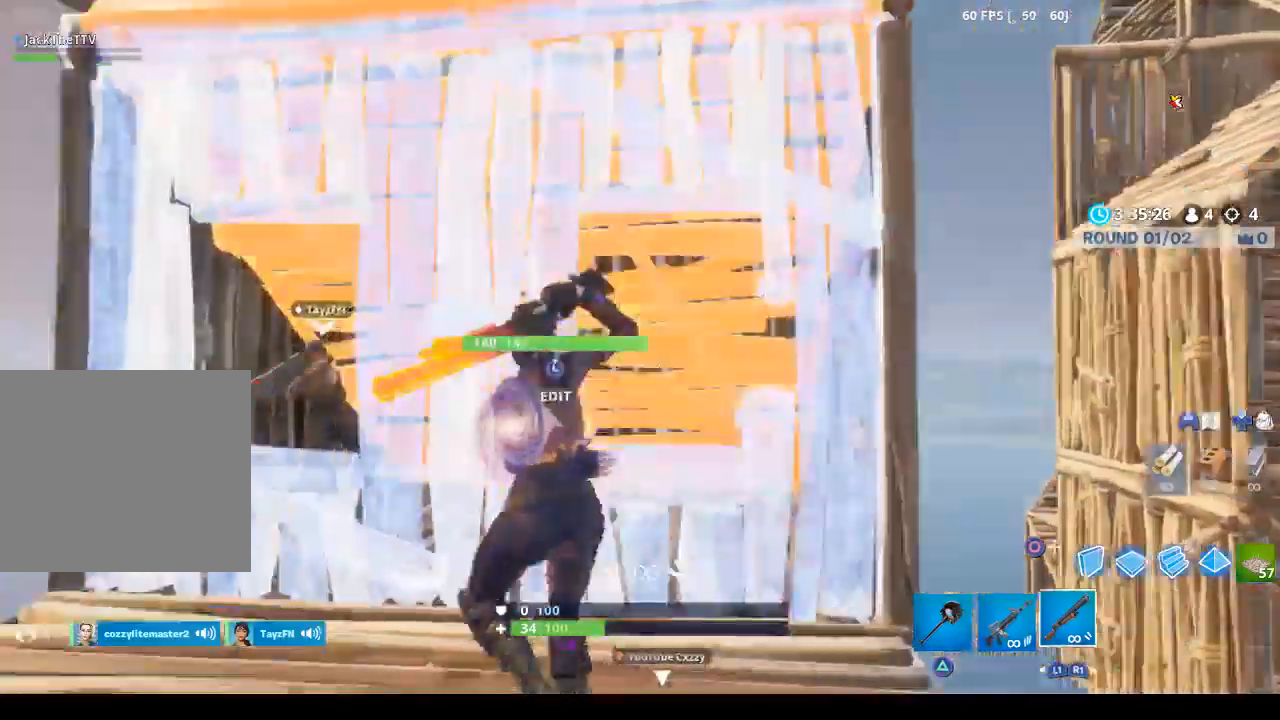
{"buttons": ["L2"], "left_stick": "down-right", "right_stick": "left", "events": [[133, "right_stick", "center"], [167, "left_stick", "down-right"], [300, "right_stick", "left"], [467, "L2", "down"]]}
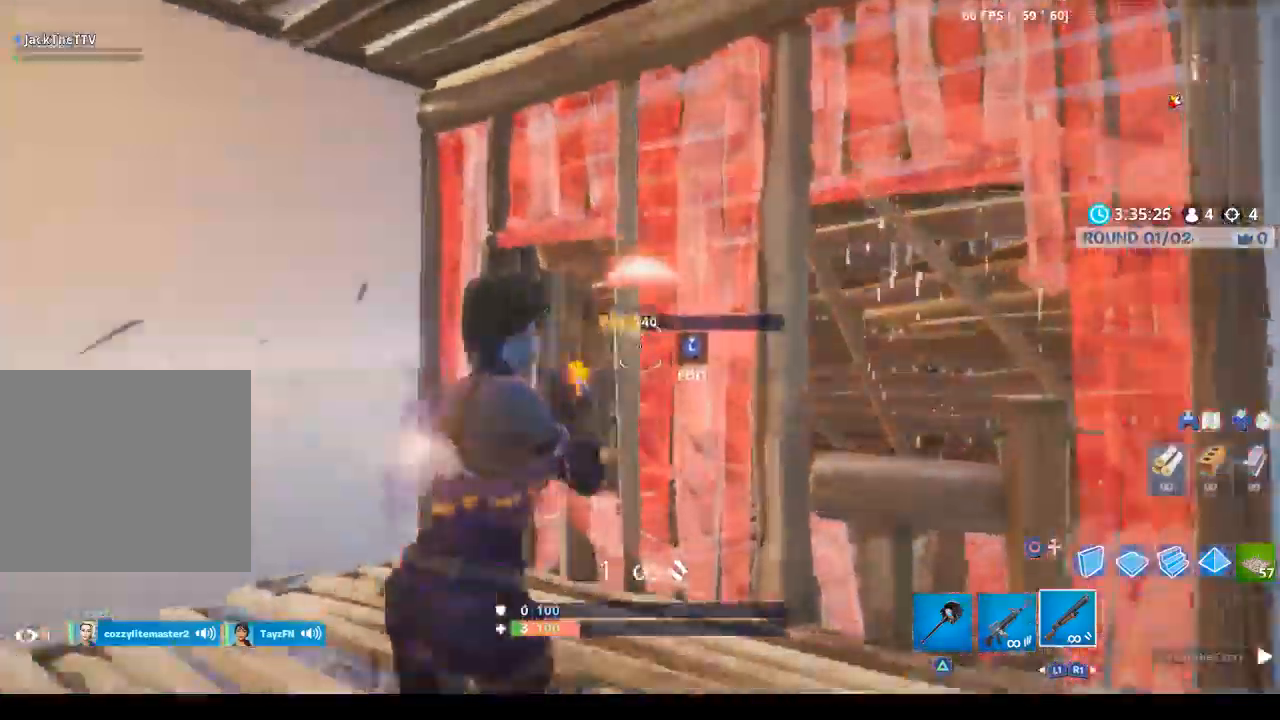
{"buttons": [], "left_stick": "down-left", "right_stick": "center", "events": [[100, "R2", "down"], [133, "L2", "up"], [200, "right_stick", "center"], [233, "R2", "up"], [400, "CIRCLE", "down"], [433, "left_stick", "down-left"], [467, "CIRCLE", "up"]]}
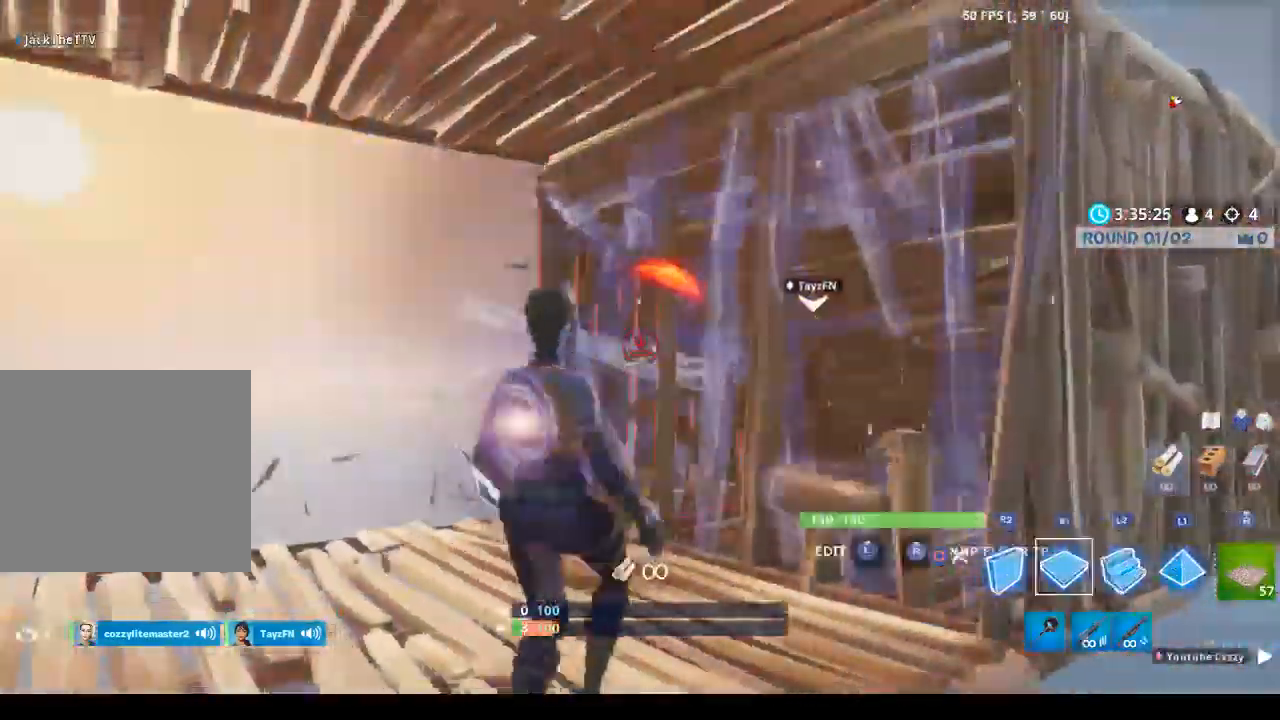
{"buttons": ["CROSS", "L2"], "left_stick": "left", "right_stick": "down-right", "events": [[67, "R2", "down"], [67, "right_stick", "down-right"], [133, "right_stick", "right"], [233, "CROSS", "down"], [267, "left_stick", "left"], [333, "R2", "up"], [367, "L2", "down"], [433, "right_stick", "down-right"]]}
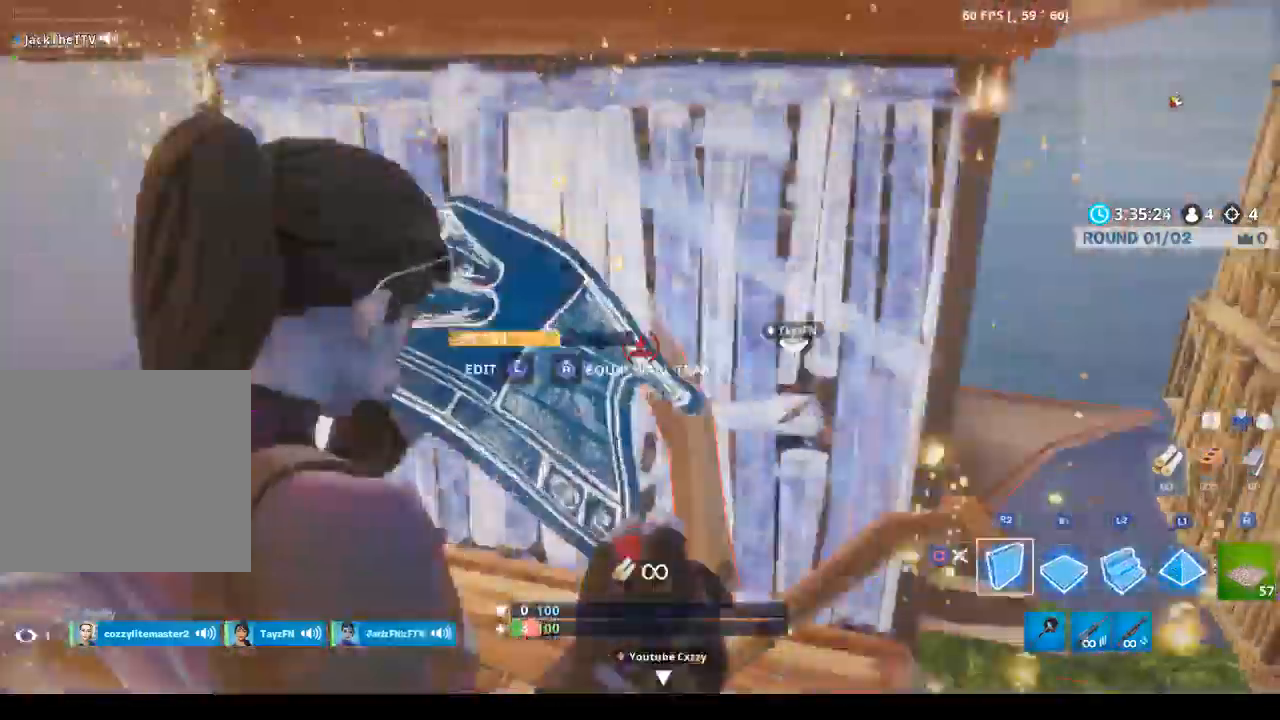
{"buttons": ["SQUARE"], "left_stick": "center", "right_stick": "center"}
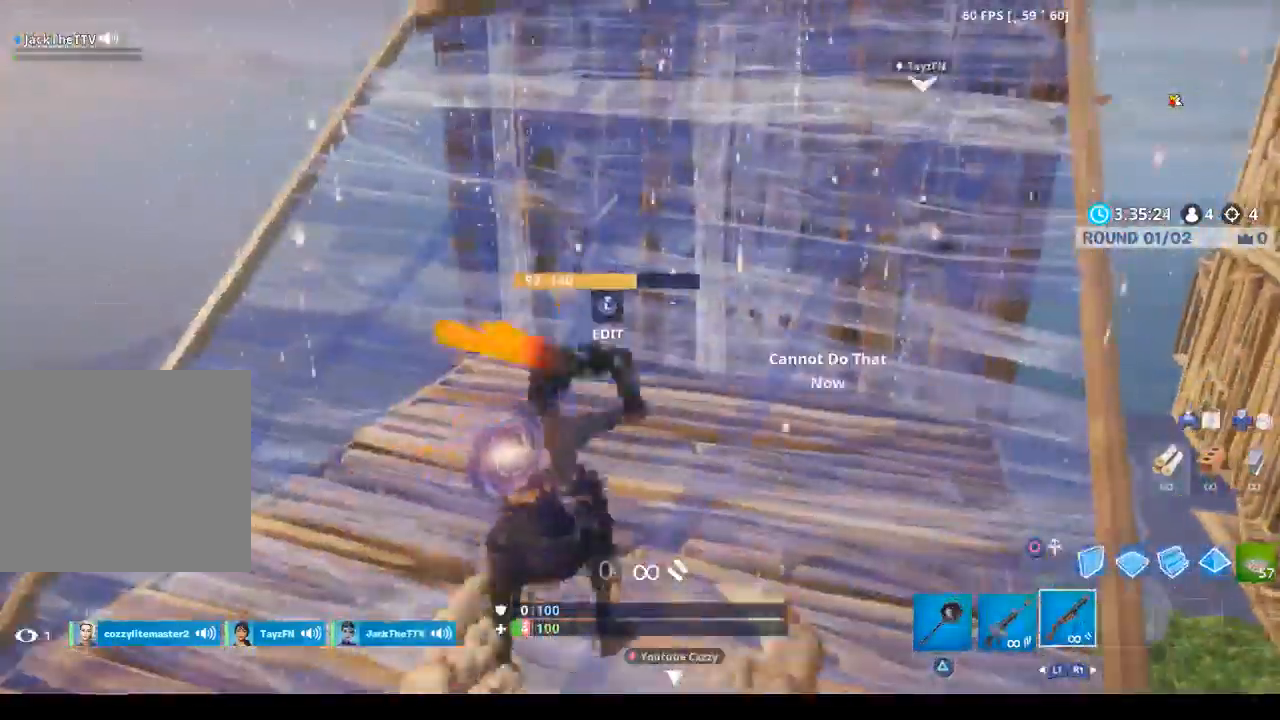
{"buttons": [], "left_stick": "right", "right_stick": "center", "events": [[33, "SQUARE", "up"], [100, "SQUARE", "down"], [167, "SQUARE", "up"], [200, "left_stick", "up-right"], [233, "SQUARE", "down"], [333, "SQUARE", "up"], [400, "left_stick", "right"], [433, "SQUARE", "down"], [500, "SQUARE", "up"]]}
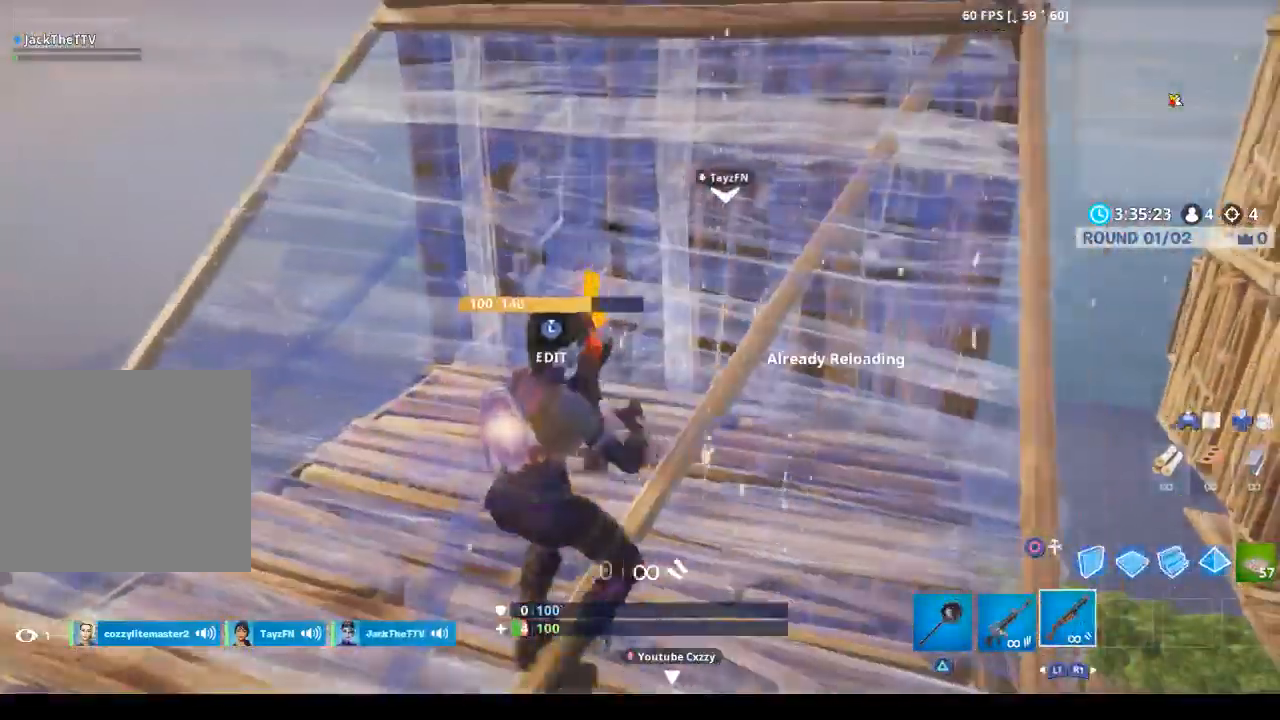
{"buttons": [], "left_stick": "center", "right_stick": "down-right", "events": [[33, "left_stick", "center"], [200, "right_stick", "down-right"], [333, "left_stick", "up"], [400, "left_stick", "center"]]}
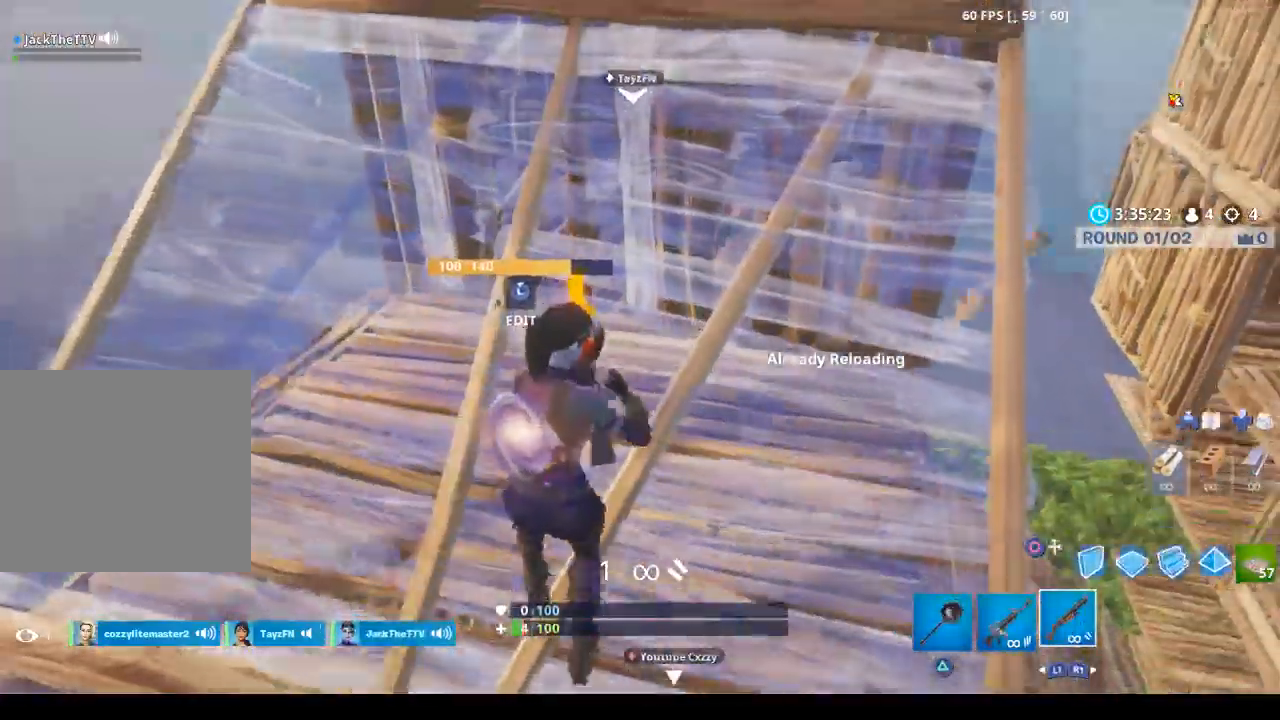
{"buttons": [], "left_stick": "center", "right_stick": "down", "events": [[100, "right_stick", "center"], [333, "right_stick", "down"]]}
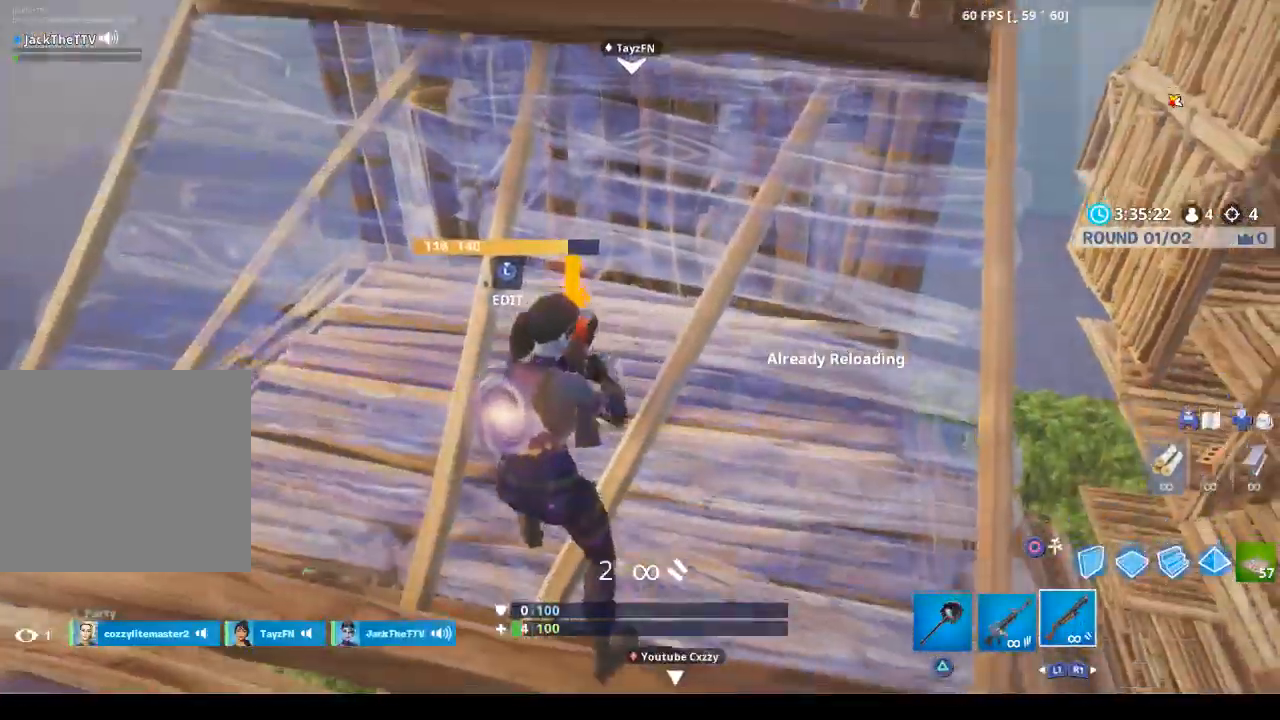
{"buttons": ["R2"], "left_stick": "up-right", "right_stick": "down-left", "events": [[100, "right_stick", "center"], [167, "L3", "down"], [233, "left_stick", "up-right"], [300, "right_stick", "down"], [367, "L3", "up"], [367, "right_stick", "down-left"], [400, "R2", "down"]]}
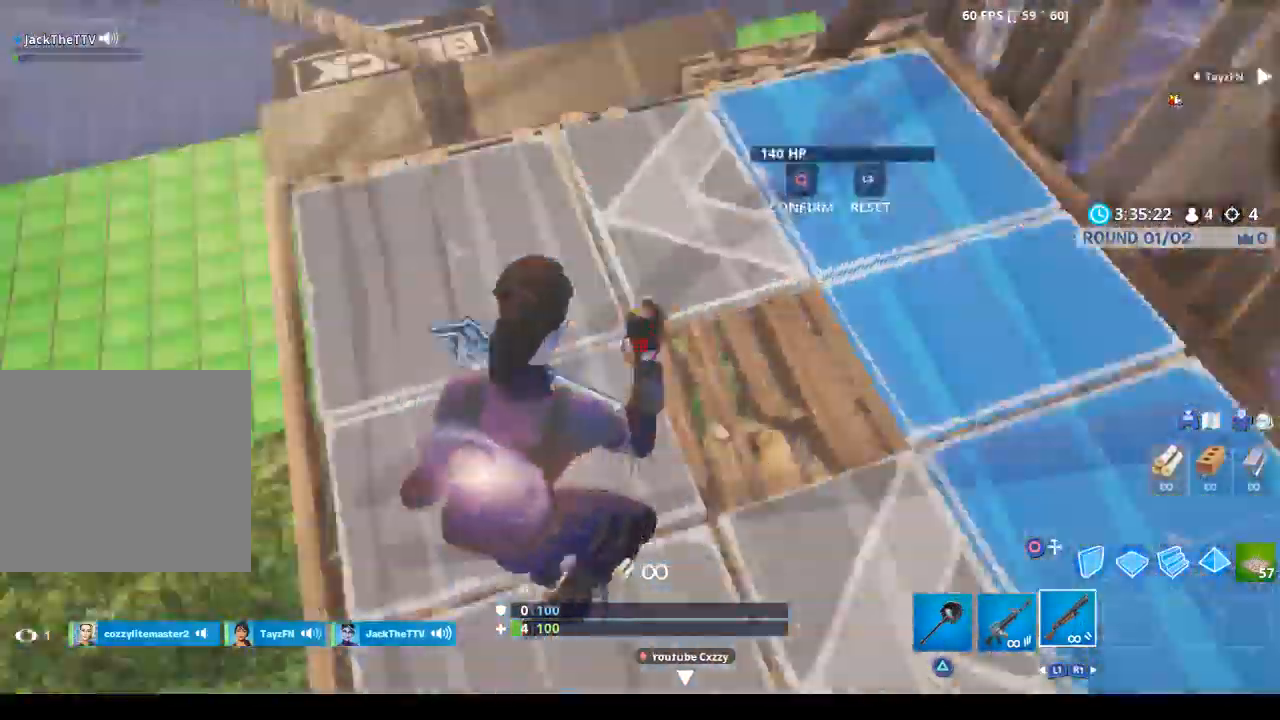
{"buttons": ["R2"], "left_stick": "center", "right_stick": "center", "events": [[100, "right_stick", "up-right"], [333, "right_stick", "center"], [400, "left_stick", "center"]]}
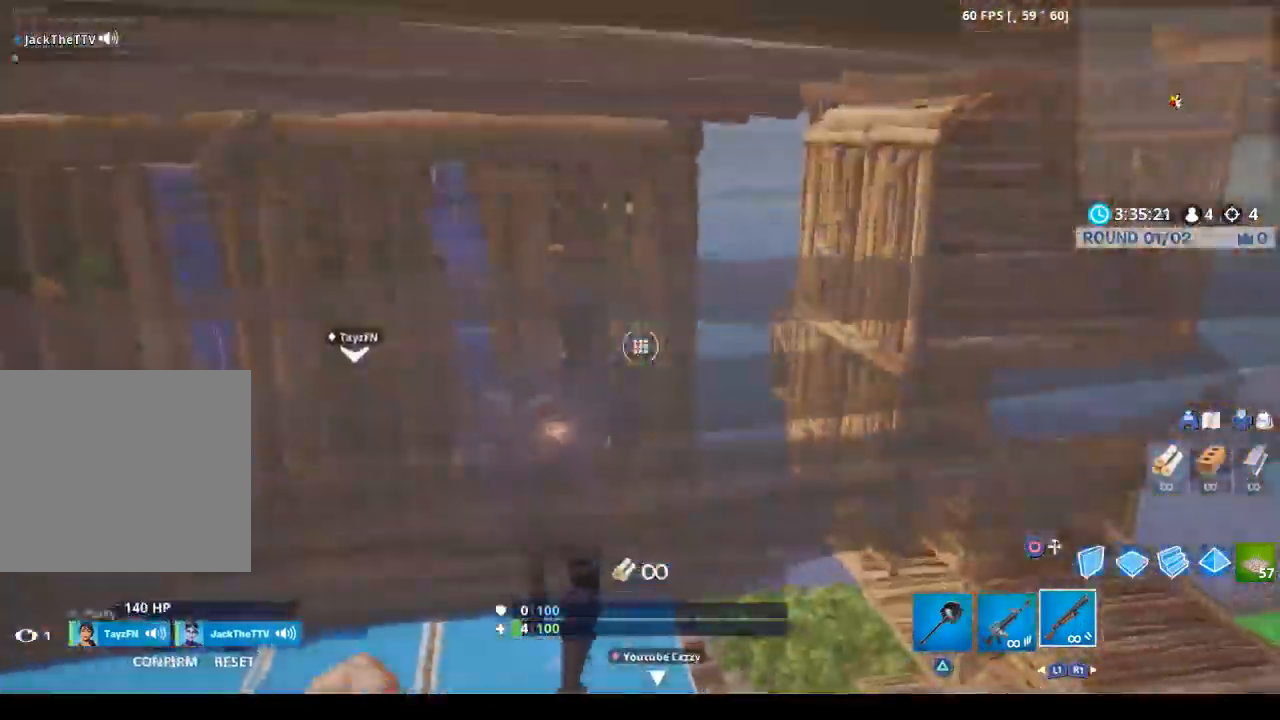
{"buttons": [], "left_stick": "center", "right_stick": "right", "events": [[33, "R2", "up"], [33, "right_stick", "left"], [167, "right_stick", "center"], [233, "left_stick", "up"], [467, "right_stick", "right"], [500, "left_stick", "center"]]}
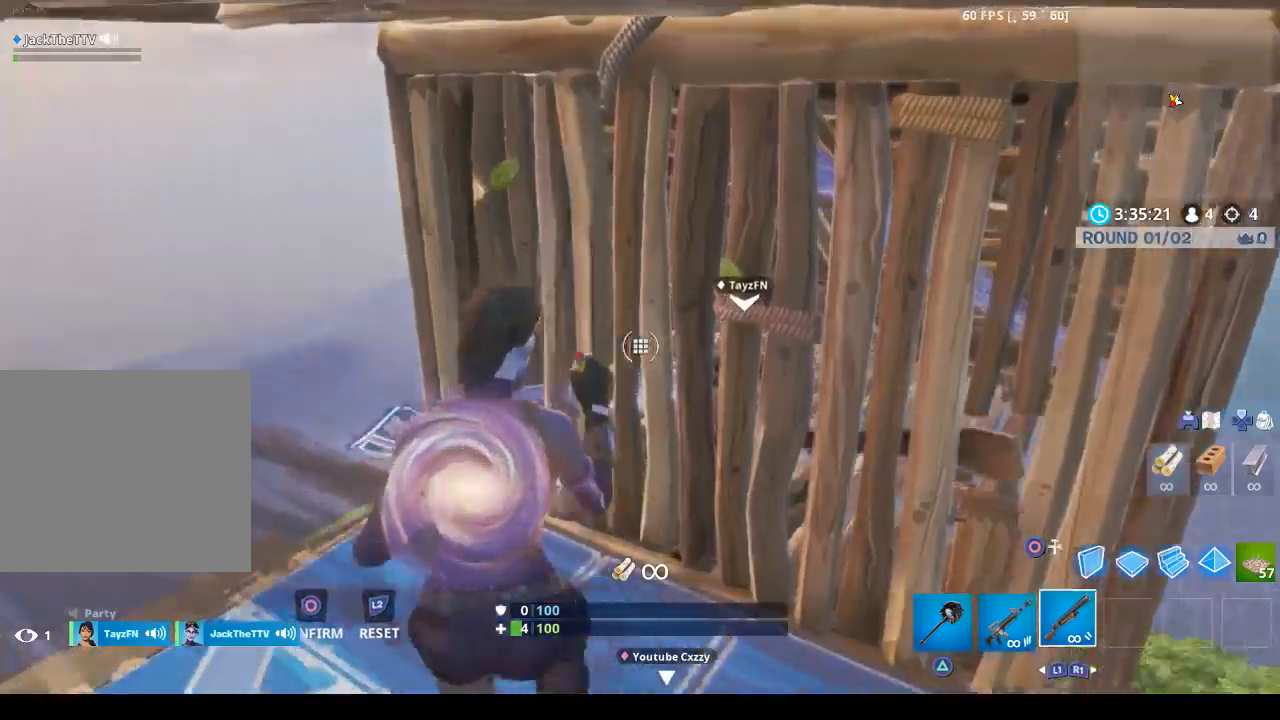
{"buttons": [], "left_stick": "left", "right_stick": "center", "events": [[100, "right_stick", "center"], [300, "left_stick", "left"]]}
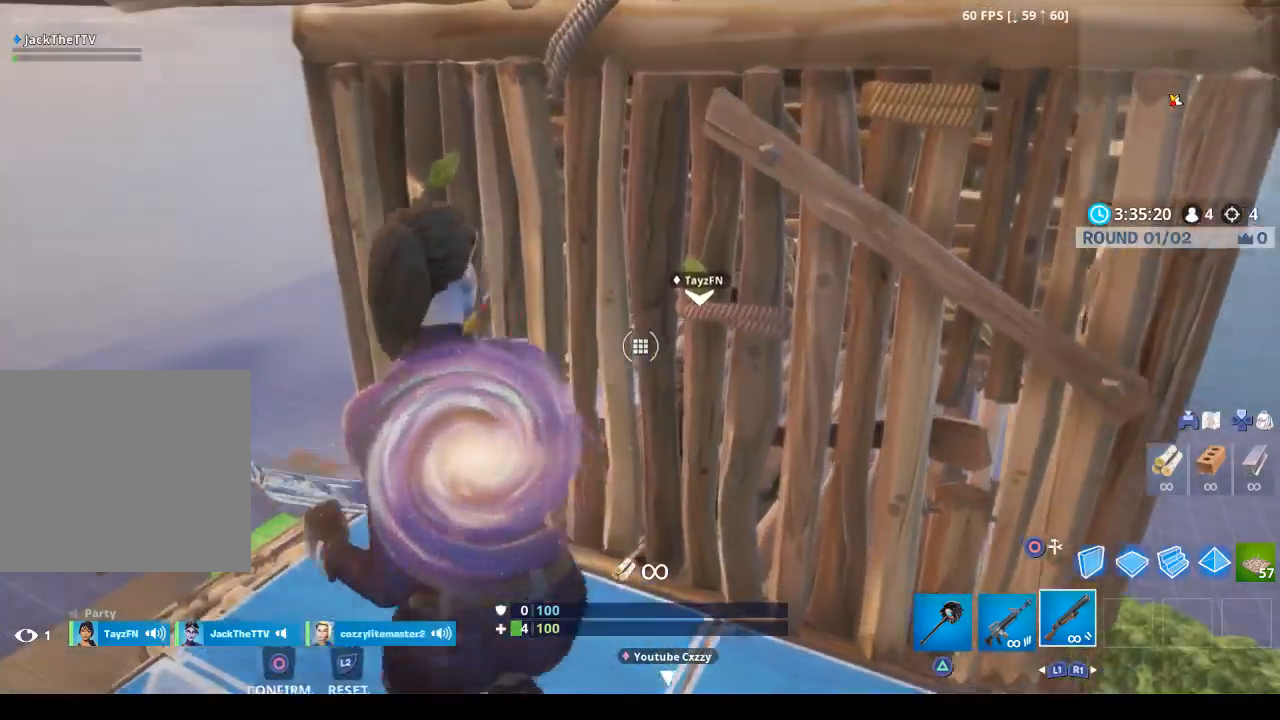
{"buttons": ["CIRCLE", "R2"], "left_stick": "up", "right_stick": "center", "events": [[33, "left_stick", "center"], [200, "CIRCLE", "down"], [200, "left_stick", "up"], [267, "CIRCLE", "up"], [400, "L3", "down"], [400, "R2", "down"], [467, "CIRCLE", "down"], [500, "L3", "up"]]}
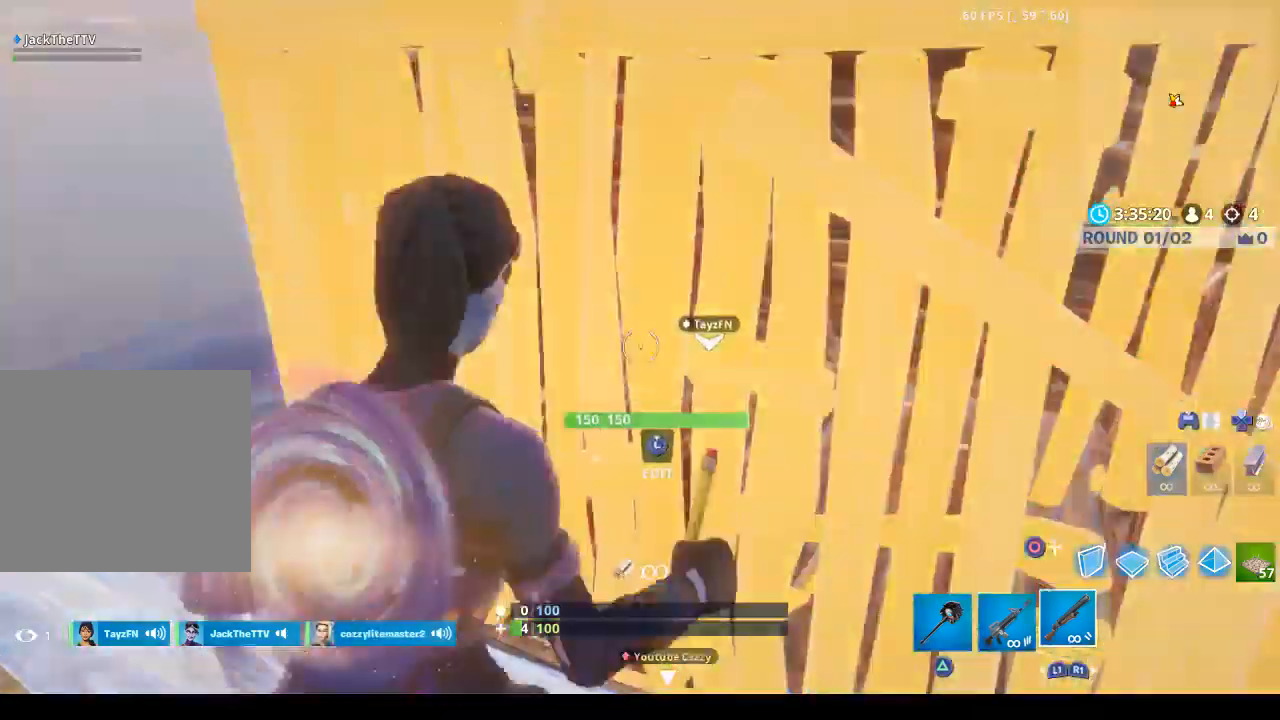
{"buttons": ["L2"], "left_stick": "down", "right_stick": "up-right", "events": [[67, "CIRCLE", "up"], [67, "R2", "up"], [200, "right_stick", "down-right"], [300, "right_stick", "right"], [400, "right_stick", "center"], [433, "L2", "down"], [433, "left_stick", "center"], [467, "right_stick", "up-right"], [500, "left_stick", "down"]]}
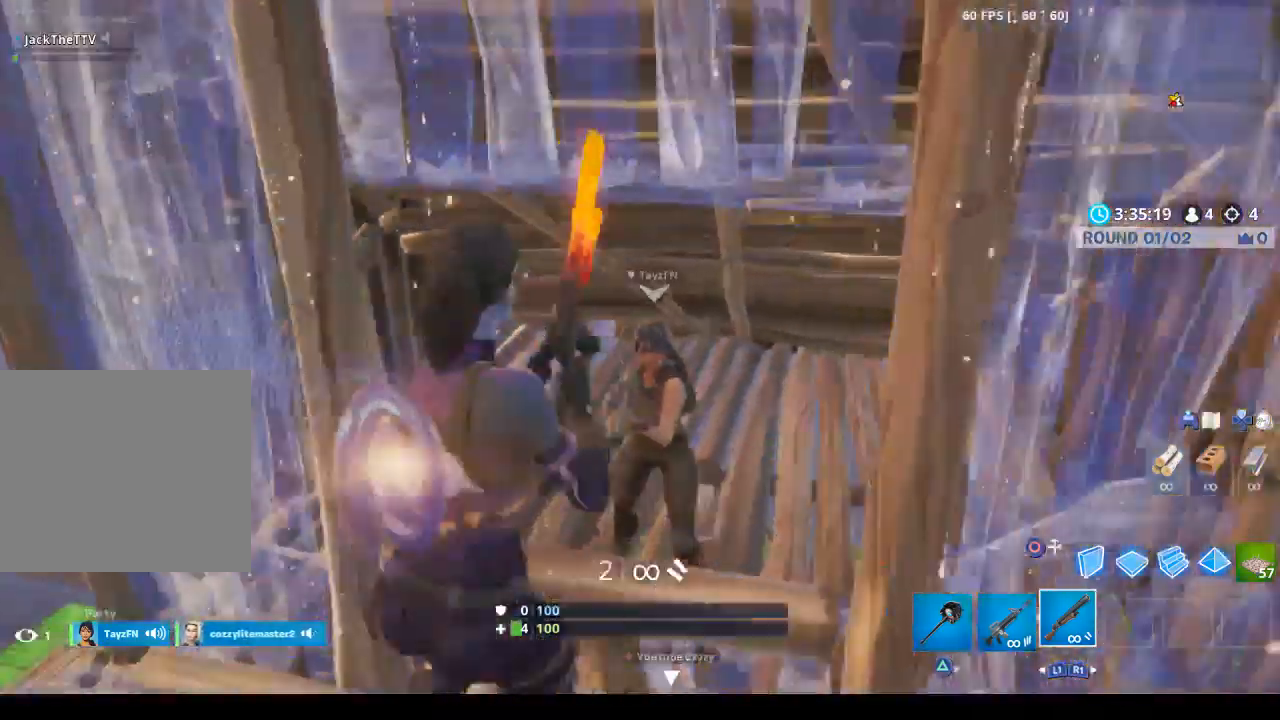
{"buttons": [], "left_stick": "up-left", "right_stick": "down-left", "events": [[33, "R2", "down"], [67, "right_stick", "down-right"], [167, "right_stick", "down"], [200, "R2", "up"], [200, "left_stick", "down-left"], [267, "L2", "up"], [267, "right_stick", "center"], [400, "right_stick", "down-left"], [467, "left_stick", "up-left"]]}
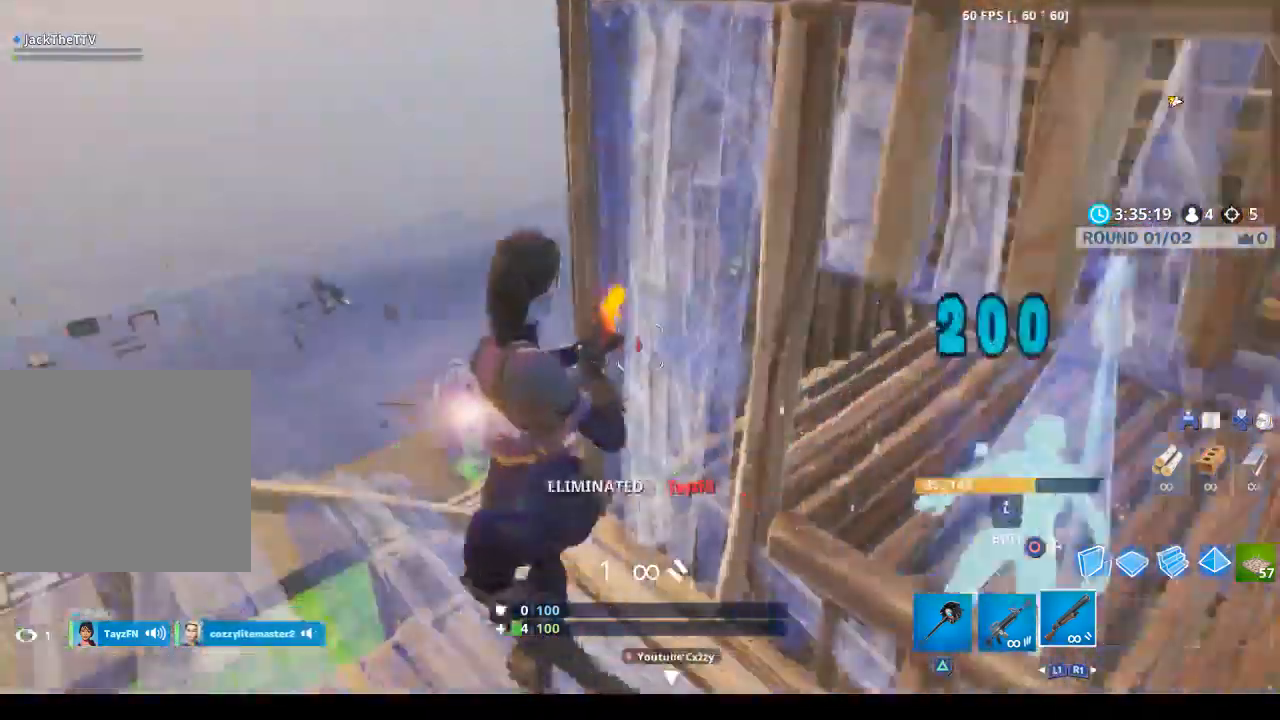
{"buttons": ["CIRCLE"], "left_stick": "center", "right_stick": "center", "events": [[67, "right_stick", "center"], [167, "CIRCLE", "down"], [167, "left_stick", "center"], [233, "CIRCLE", "up"], [467, "CIRCLE", "down"]]}
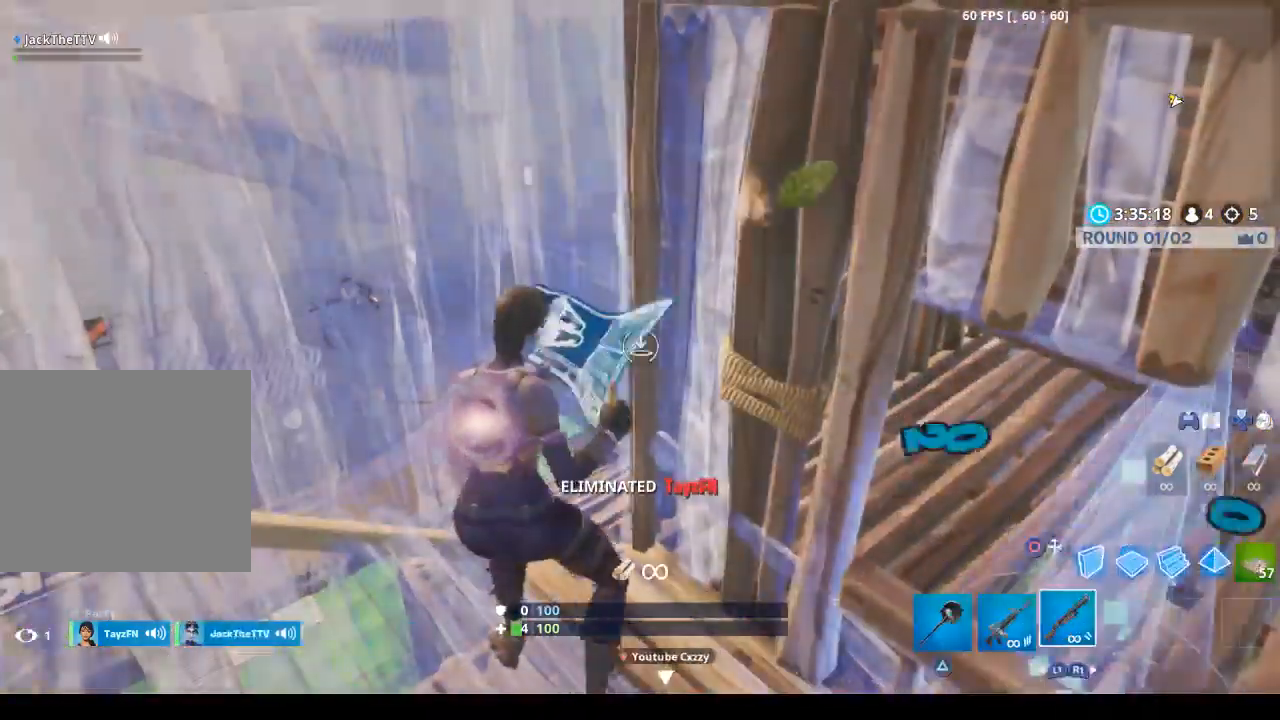
{"buttons": [], "left_stick": "center", "right_stick": "center", "events": [[67, "CIRCLE", "up"]]}
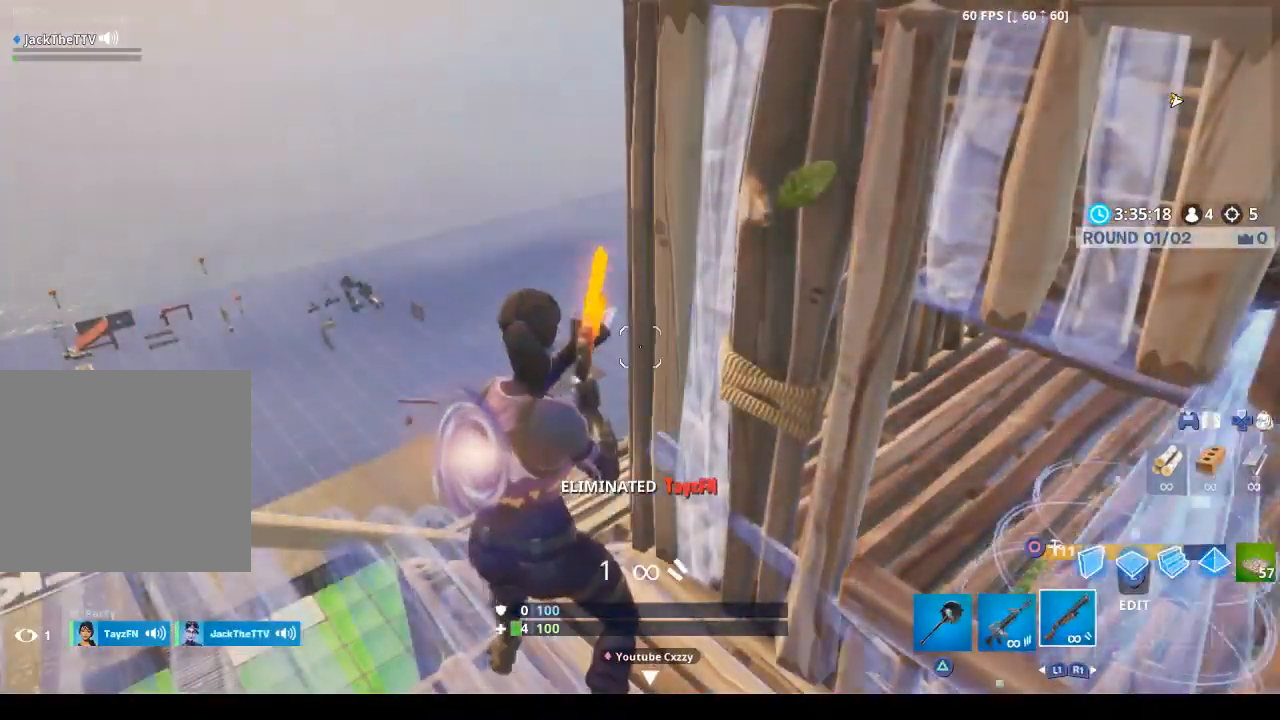
{"buttons": [], "left_stick": "center", "right_stick": "center", "events": []}
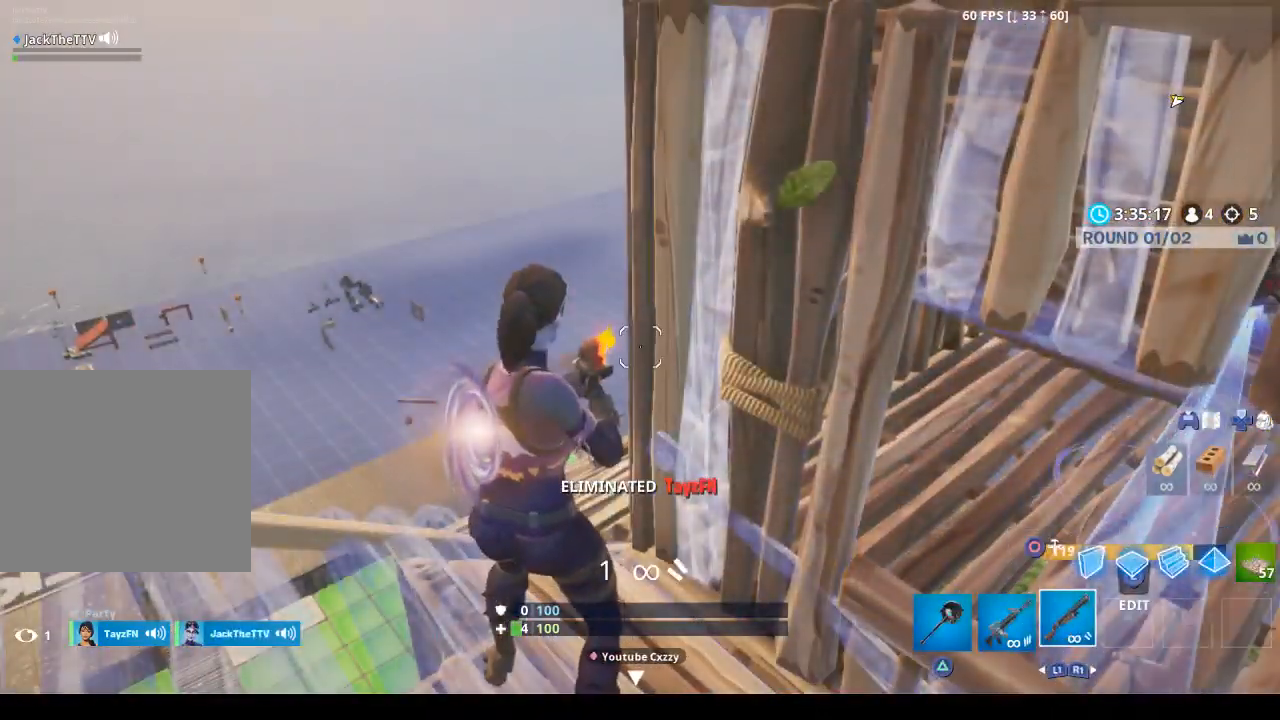
{"buttons": [], "left_stick": "center", "right_stick": "center", "events": []}
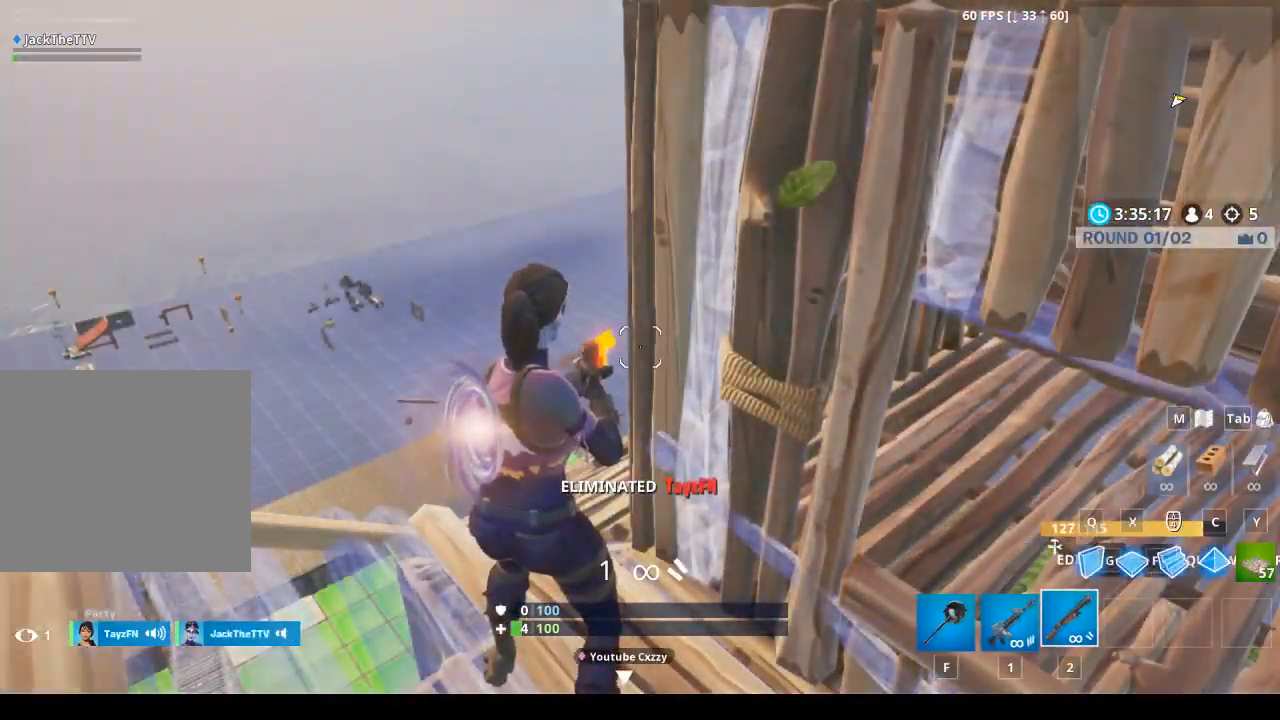
{"buttons": [], "left_stick": "center", "right_stick": "center", "events": []}